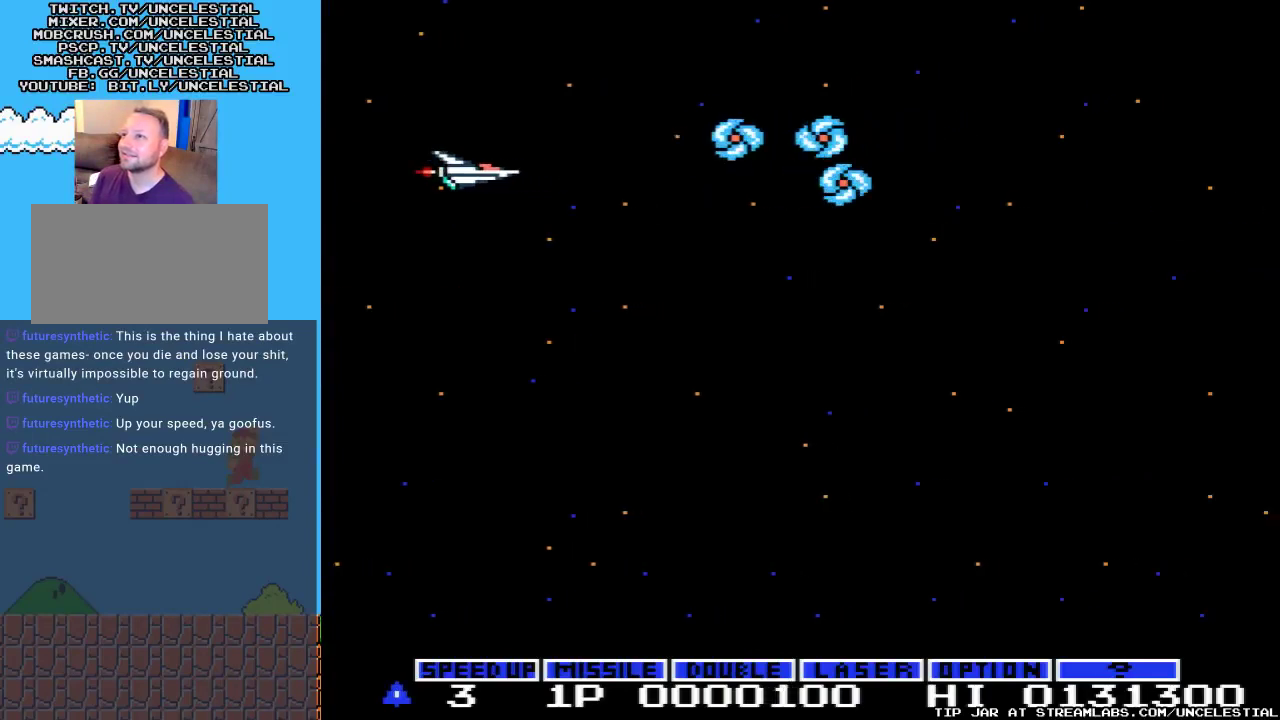
Gameplay with a controller (Nintendo layout); each line is a JSON object with the inputs held at the frame after it. "events" lists button and stick changes between this image and that frame as [ms after this image, input, new state], when the widget could be followed in between. Not read: L3 R3.
{"buttons": ["A"], "events": [[33, "A", "down"], [100, "DPAD_LEFT", "up"], [167, "A", "up"], [233, "A", "down"], [367, "A", "up"], [433, "A", "down"]]}
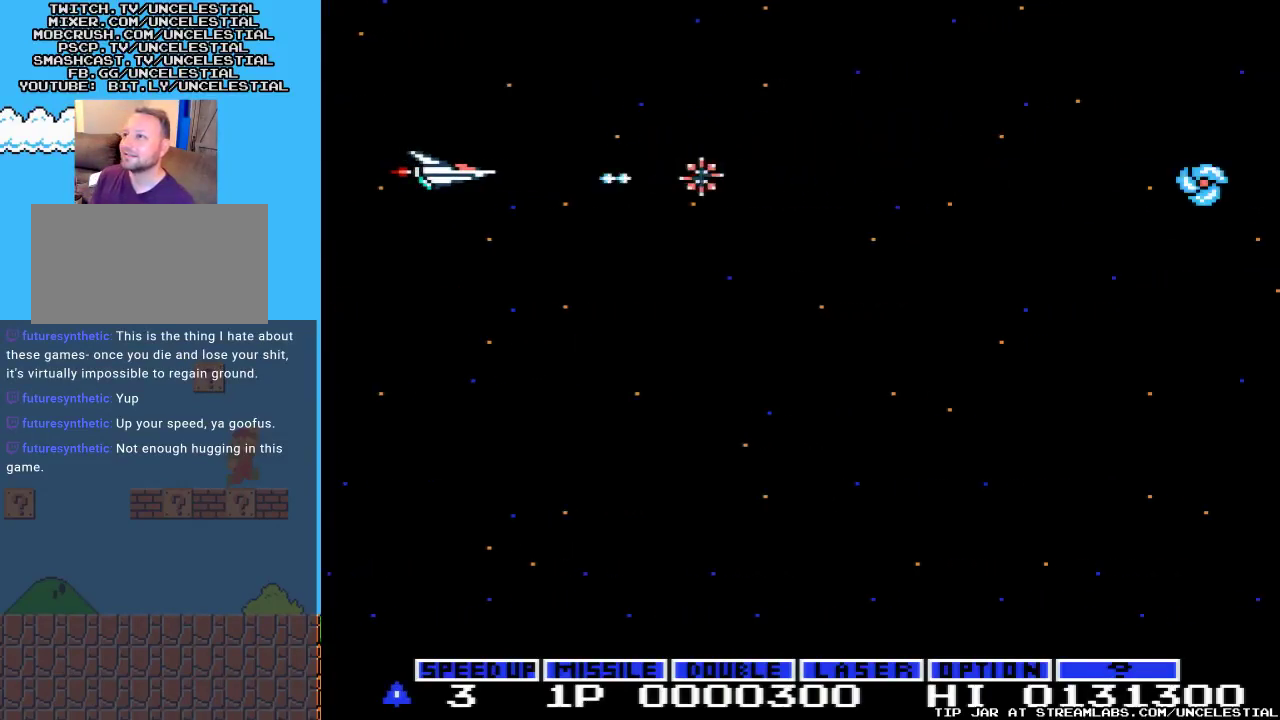
{"buttons": ["A", "DPAD_RIGHT"], "events": [[33, "A", "up"], [100, "A", "down"], [167, "DPAD_RIGHT", "down"], [200, "A", "up"], [267, "A", "down"], [400, "A", "up"], [467, "A", "down"]]}
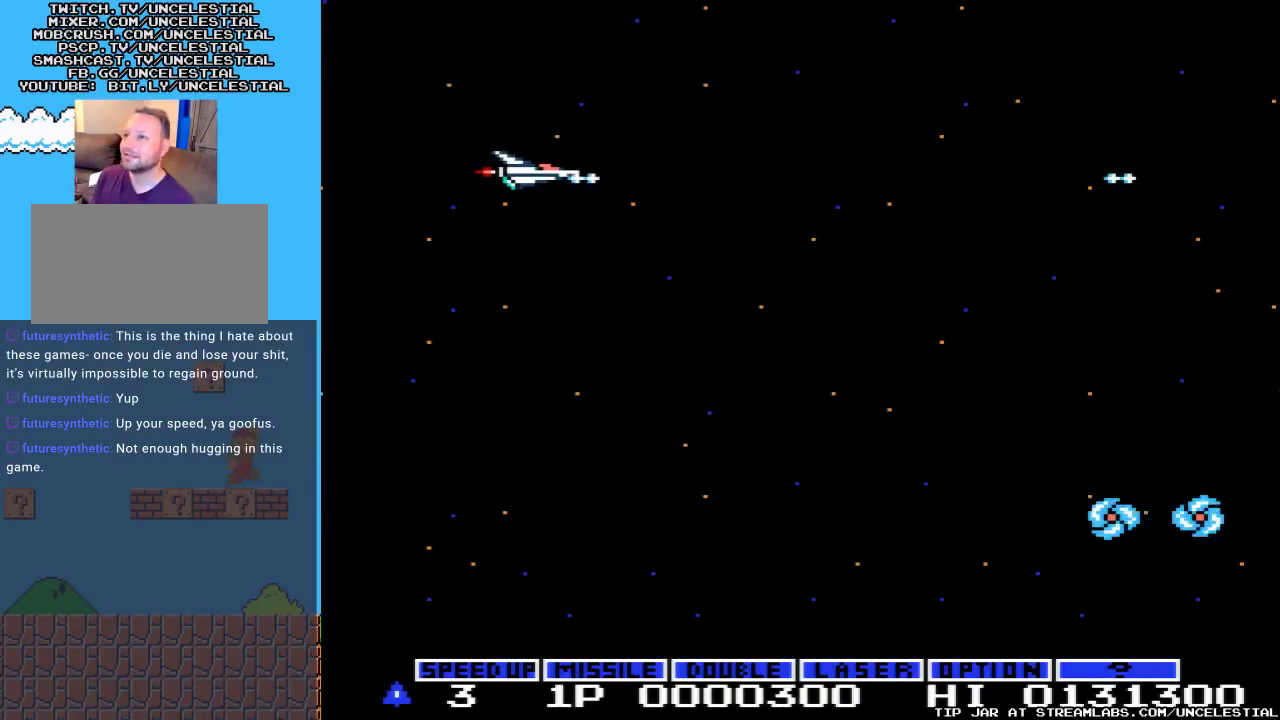
{"buttons": [], "events": [[100, "A", "up"], [167, "A", "down"], [300, "A", "up"], [300, "DPAD_RIGHT", "up"], [367, "A", "down"], [500, "A", "up"]]}
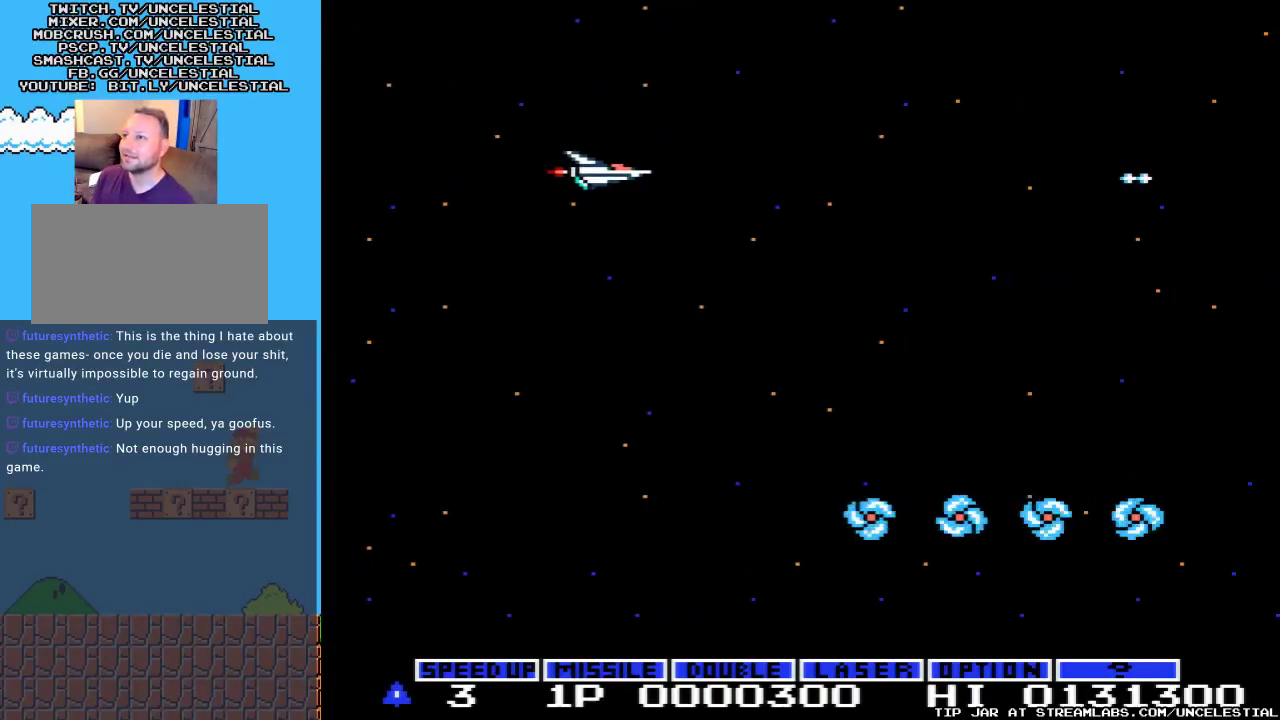
{"buttons": ["DPAD_DOWN"], "events": [[33, "DPAD_LEFT", "down"], [133, "A", "down"], [233, "DPAD_LEFT", "up"], [267, "A", "up"], [267, "DPAD_DOWN", "down"], [367, "A", "down"], [500, "A", "up"]]}
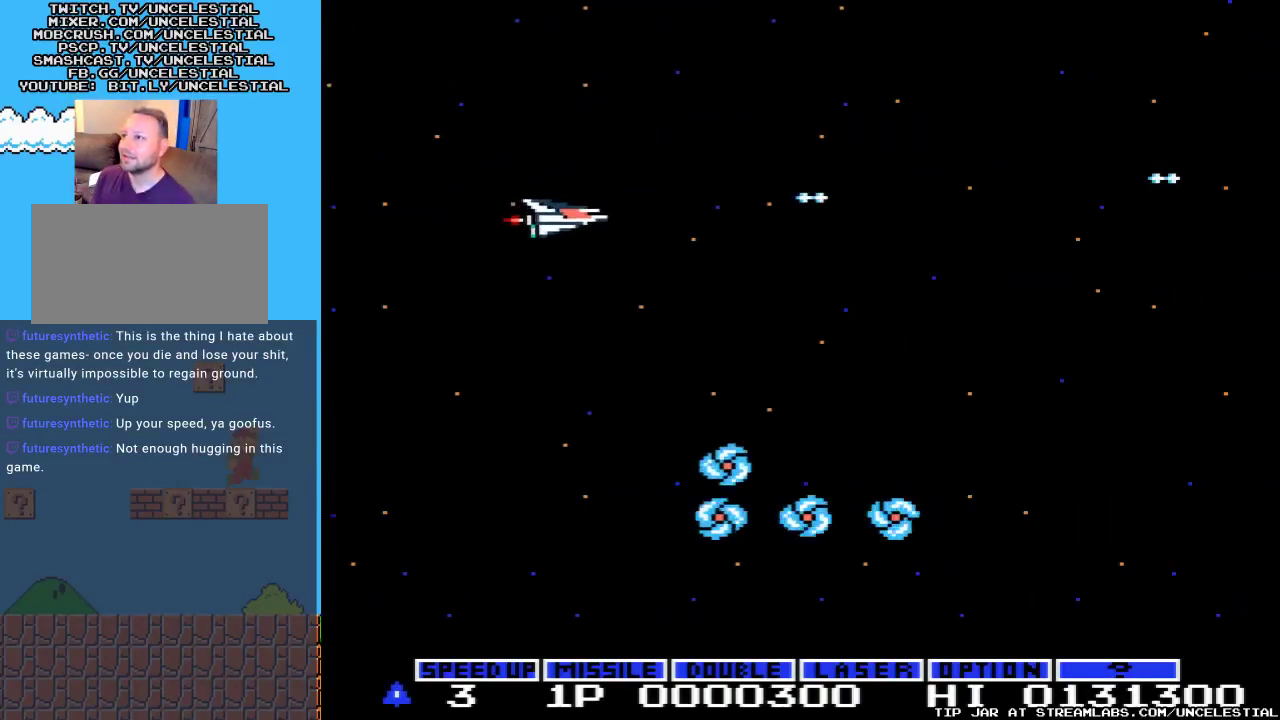
{"buttons": ["A", "DPAD_DOWN"], "events": [[33, "DPAD_DOWN", "up"], [267, "A", "down"], [300, "DPAD_DOWN", "down"], [400, "A", "up"], [467, "A", "down"]]}
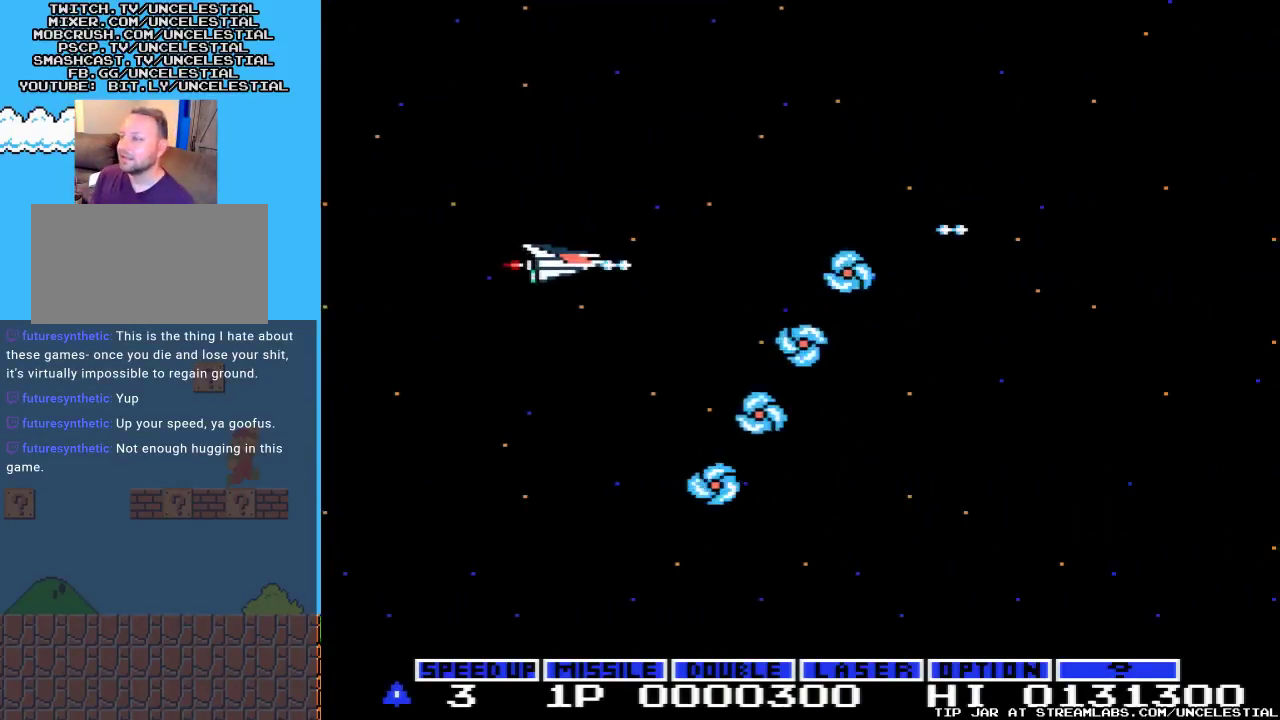
{"buttons": [], "events": [[67, "DPAD_DOWN", "up"], [100, "A", "up"], [167, "A", "down"], [300, "A", "up"], [367, "A", "down"], [500, "A", "up"]]}
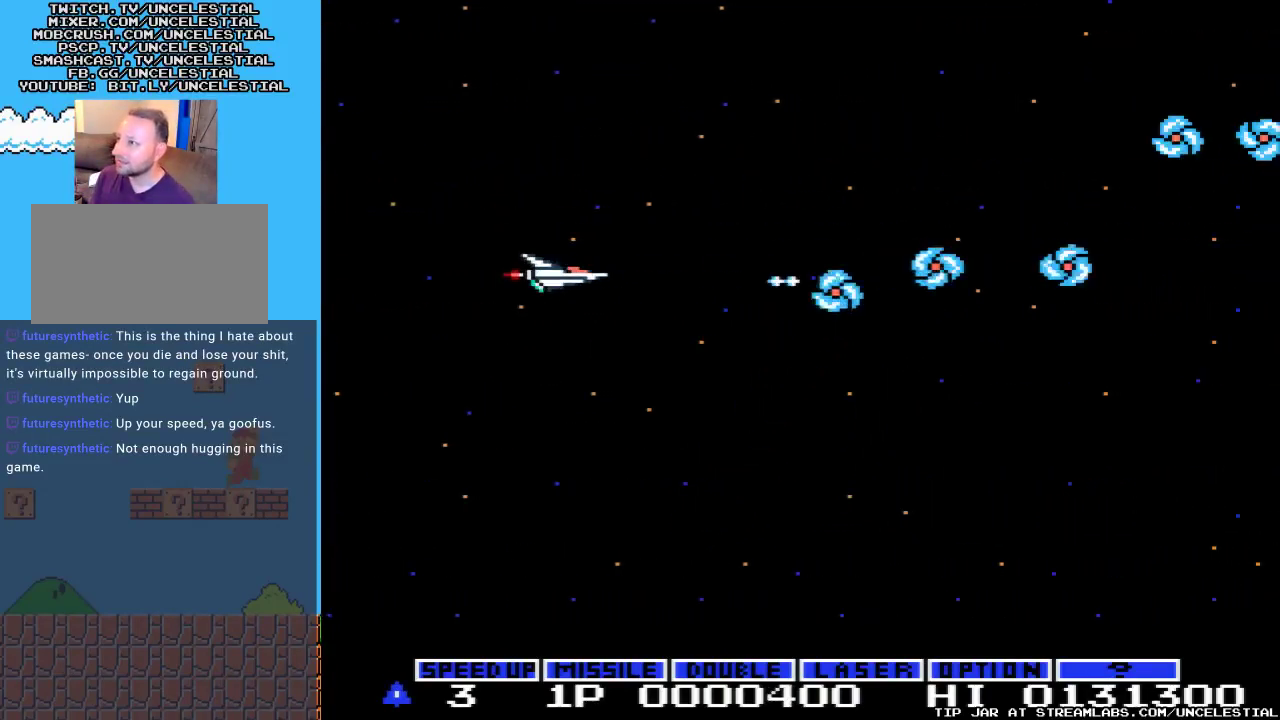
{"buttons": ["A", "DPAD_UP"], "events": [[67, "A", "down"], [67, "DPAD_RIGHT", "down"], [233, "A", "up"], [233, "DPAD_RIGHT", "up"], [300, "A", "down"], [367, "DPAD_UP", "down"], [433, "A", "up"], [500, "A", "down"]]}
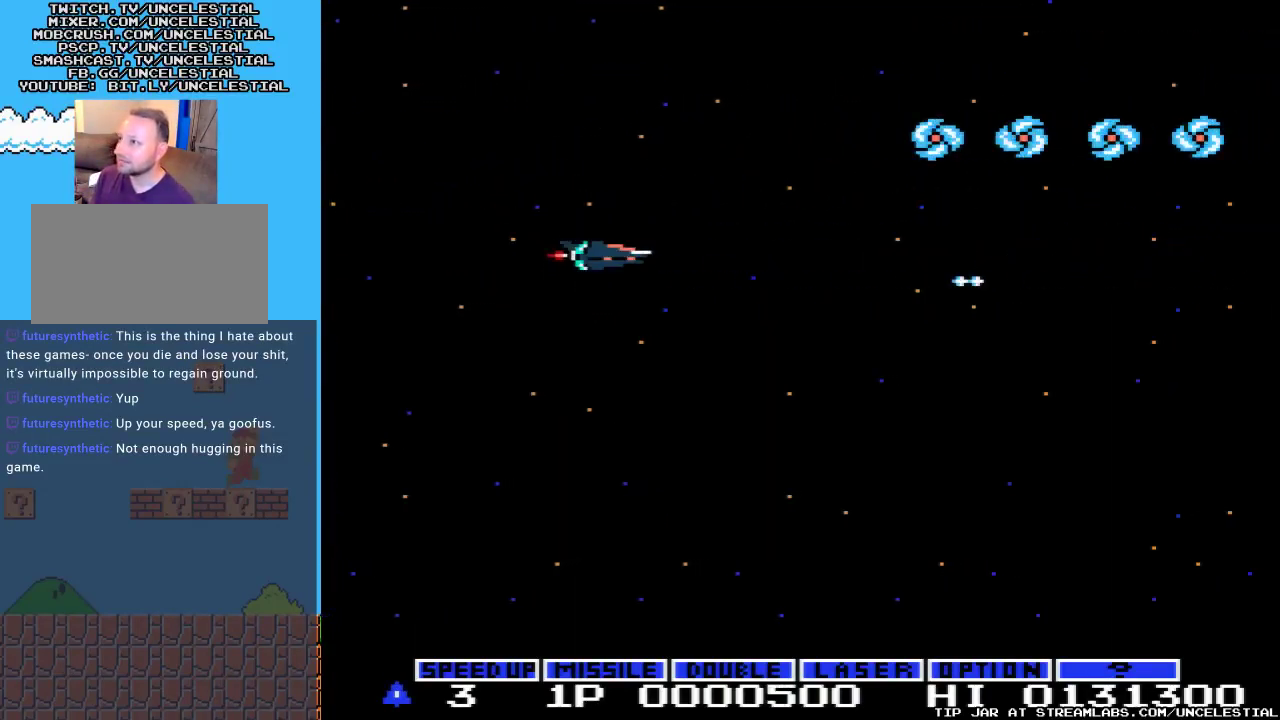
{"buttons": ["A"], "events": [[133, "A", "up"], [233, "A", "down"], [367, "A", "up"], [433, "A", "down"], [433, "DPAD_UP", "up"]]}
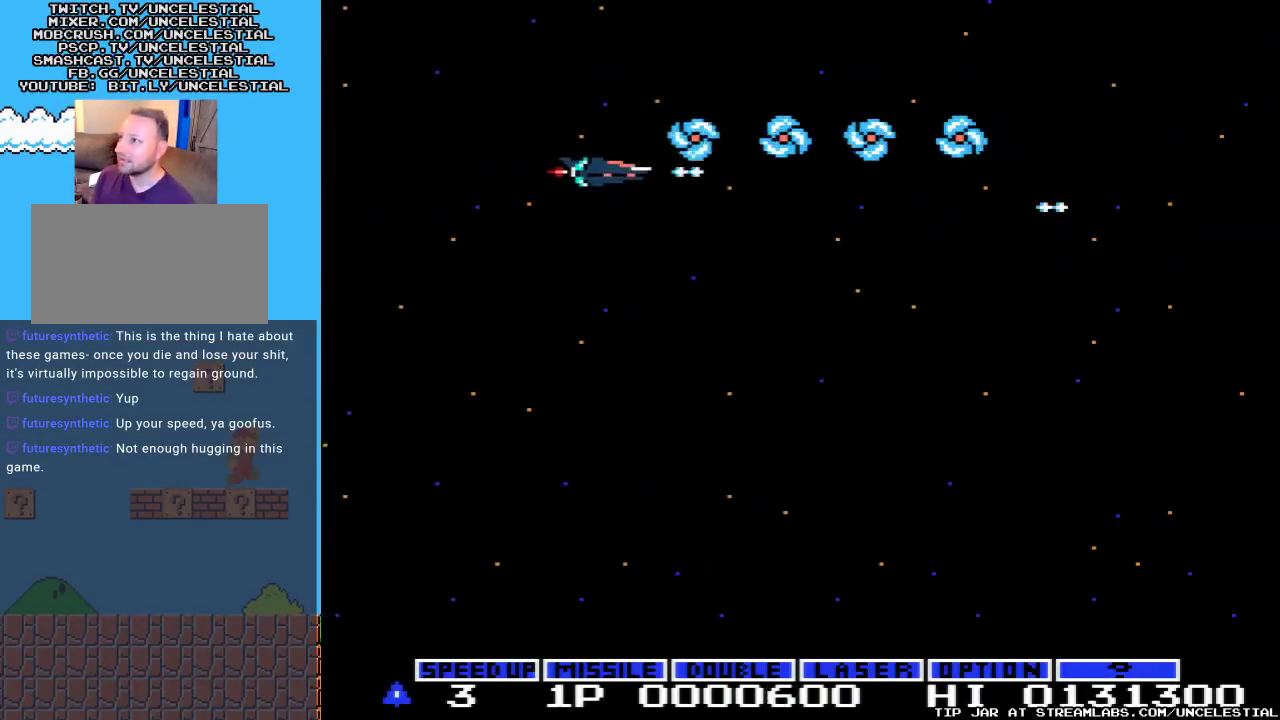
{"buttons": [], "events": [[67, "A", "up"], [67, "DPAD_LEFT", "down"], [133, "A", "down"], [267, "A", "up"], [333, "A", "down"], [333, "DPAD_LEFT", "up"], [467, "A", "up"]]}
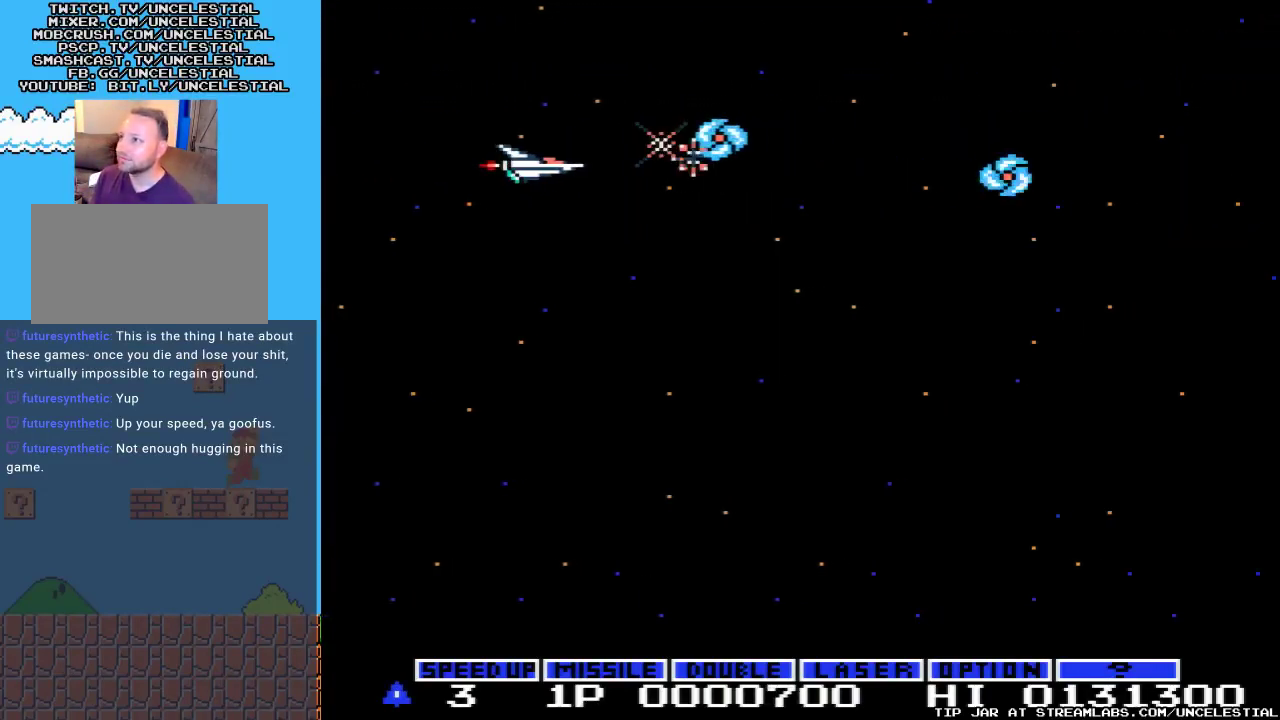
{"buttons": ["A", "DPAD_DOWN", "DPAD_RIGHT"], "events": [[33, "A", "down"], [100, "DPAD_RIGHT", "down"], [167, "A", "up"], [233, "A", "down"], [367, "A", "up"], [433, "A", "down"], [467, "DPAD_DOWN", "down"]]}
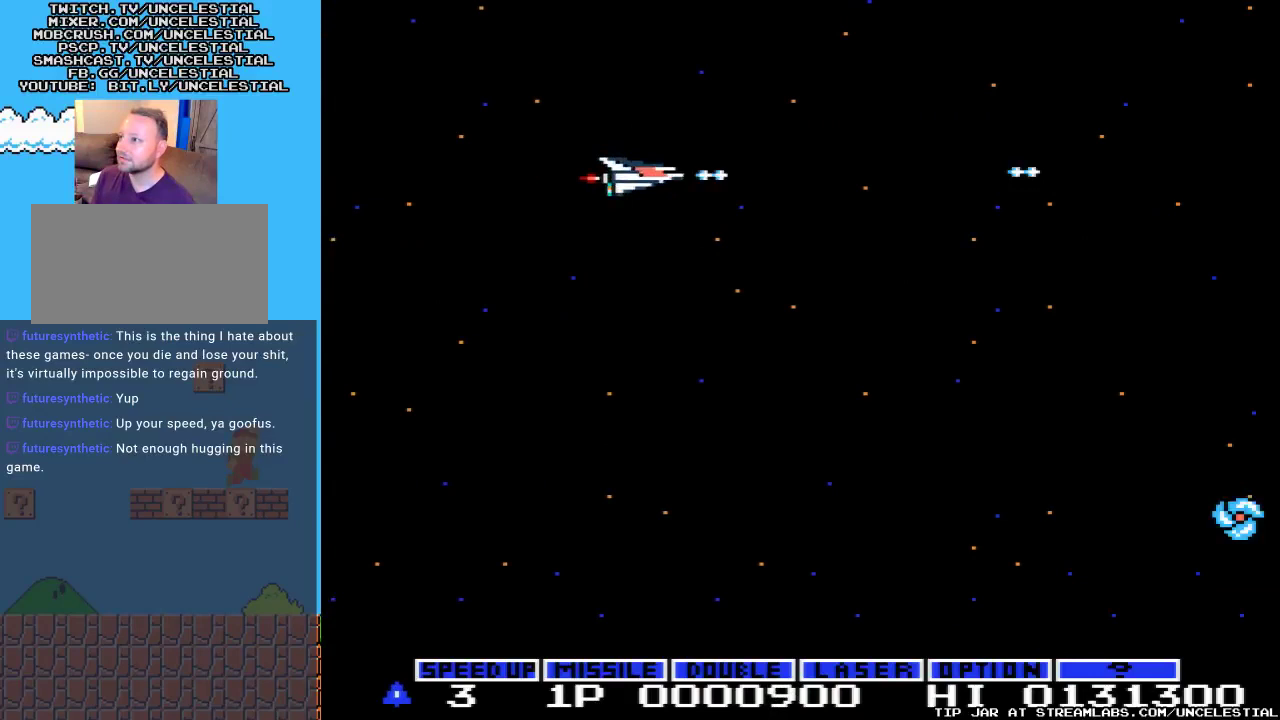
{"buttons": ["DPAD_DOWN"], "events": [[33, "DPAD_RIGHT", "up"], [67, "A", "up"], [133, "A", "down"], [200, "DPAD_DOWN", "up"], [300, "A", "up"], [367, "A", "down"], [433, "DPAD_DOWN", "down"], [500, "A", "up"]]}
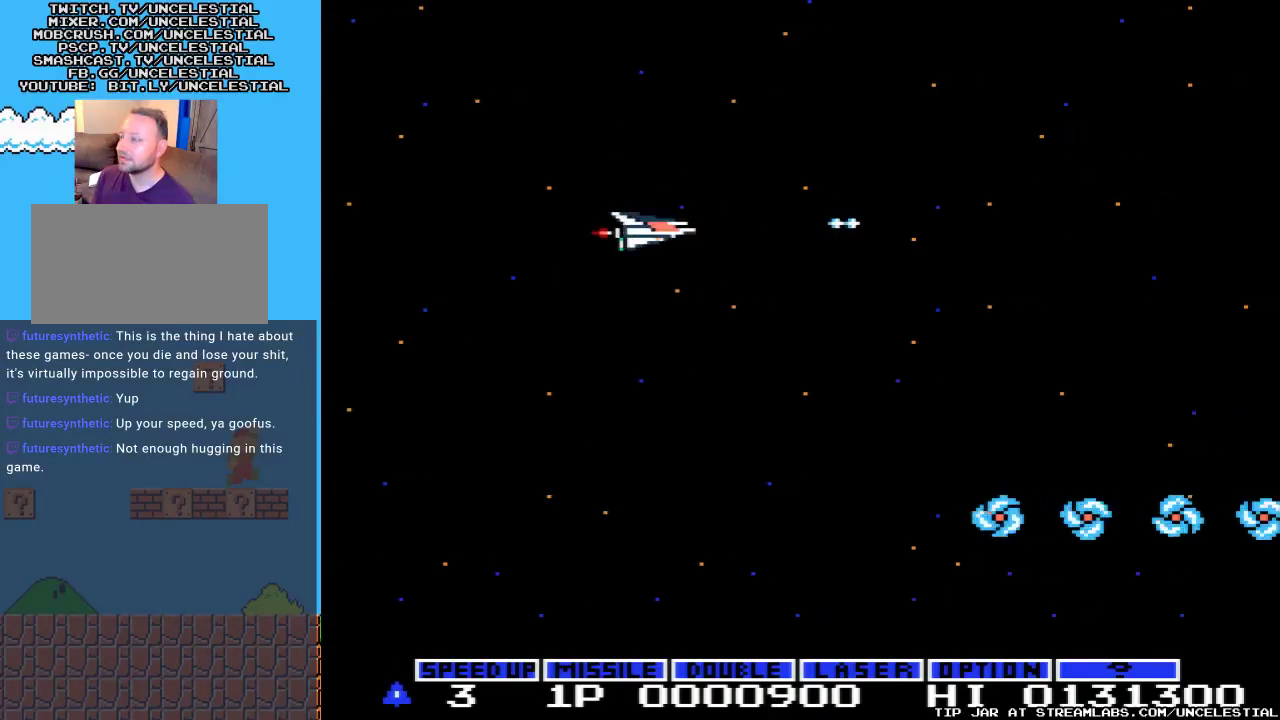
{"buttons": ["DPAD_DOWN", "DPAD_LEFT"], "events": [[100, "A", "down"], [267, "A", "up"], [333, "A", "down"], [400, "DPAD_LEFT", "down"], [433, "A", "up"]]}
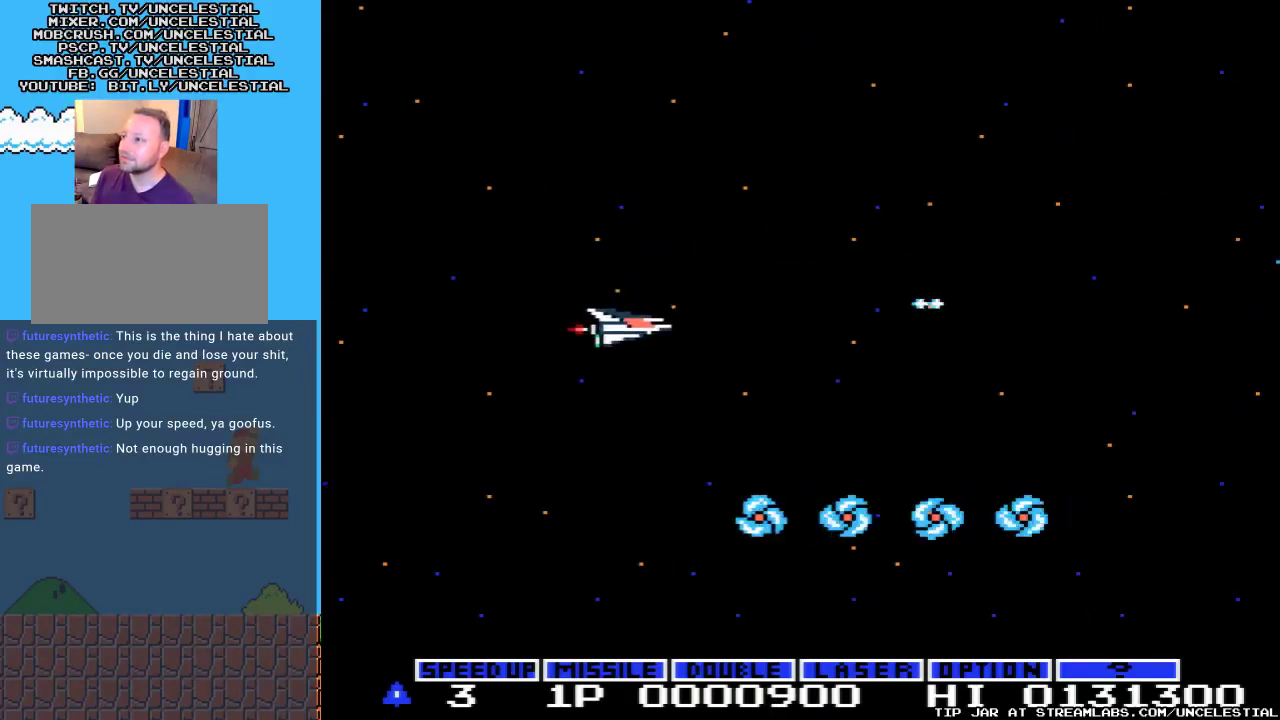
{"buttons": ["A"], "events": [[33, "A", "down"], [167, "A", "up"], [233, "A", "down"], [367, "A", "up"], [367, "DPAD_DOWN", "up"], [400, "DPAD_LEFT", "up"], [433, "A", "down"]]}
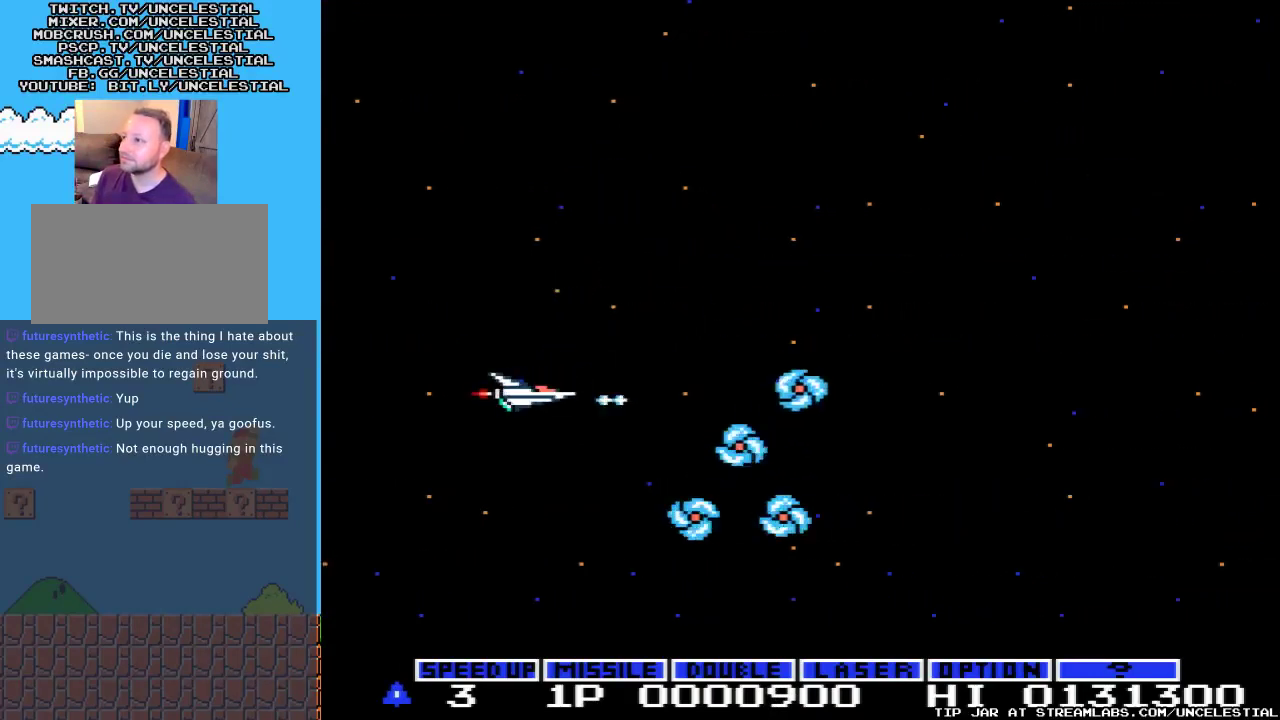
{"buttons": [], "events": [[67, "A", "up"], [133, "A", "down"], [133, "DPAD_RIGHT", "down"], [300, "A", "up"], [367, "A", "down"], [467, "A", "up"], [467, "DPAD_RIGHT", "up"]]}
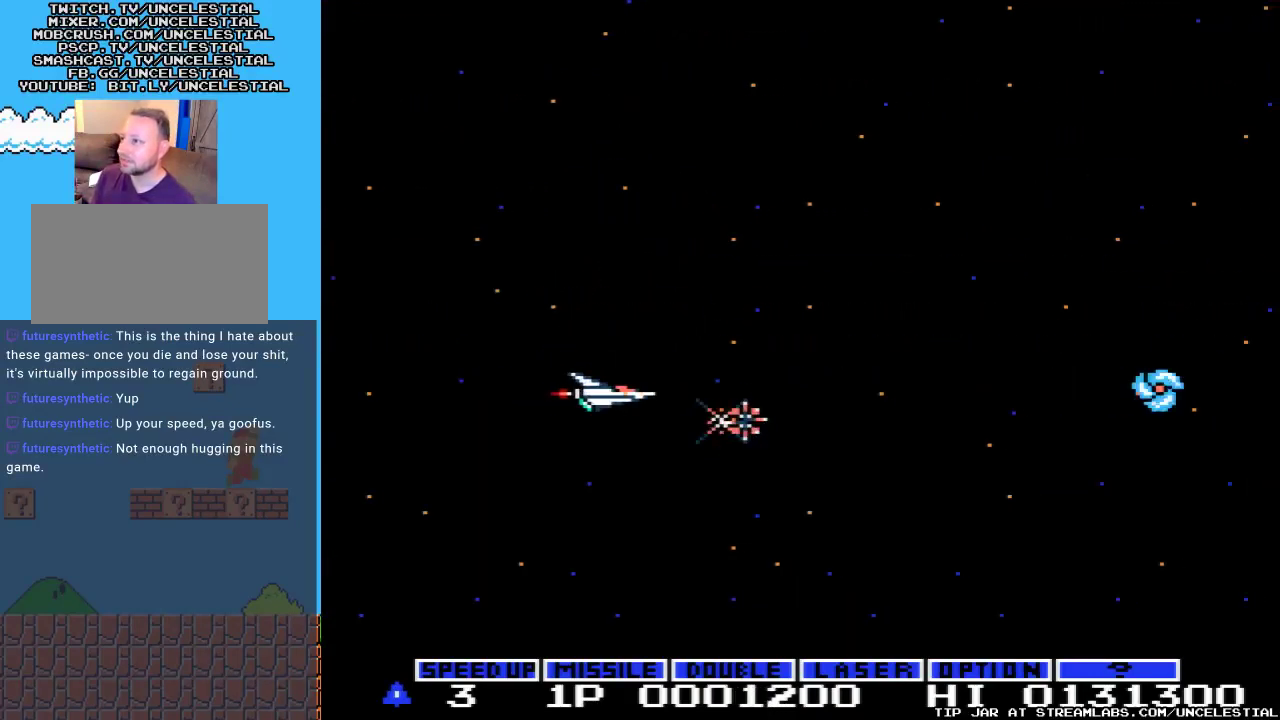
{"buttons": ["A", "DPAD_LEFT"], "events": [[67, "A", "down"], [200, "A", "up"], [267, "A", "down"], [333, "DPAD_LEFT", "down"], [400, "A", "up"], [467, "A", "down"]]}
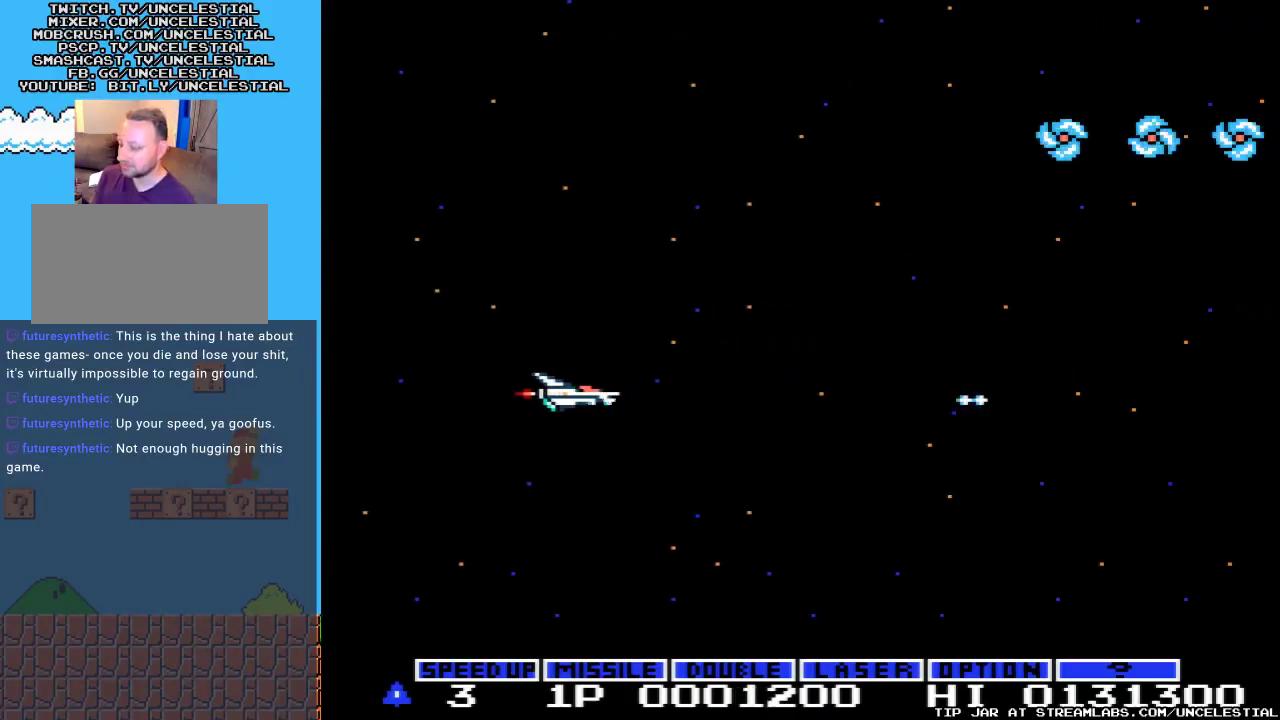
{"buttons": ["A"], "events": [[33, "DPAD_LEFT", "up"], [133, "A", "up"], [200, "A", "down"], [300, "DPAD_LEFT", "down"], [367, "A", "up"], [467, "A", "down"], [500, "DPAD_LEFT", "up"]]}
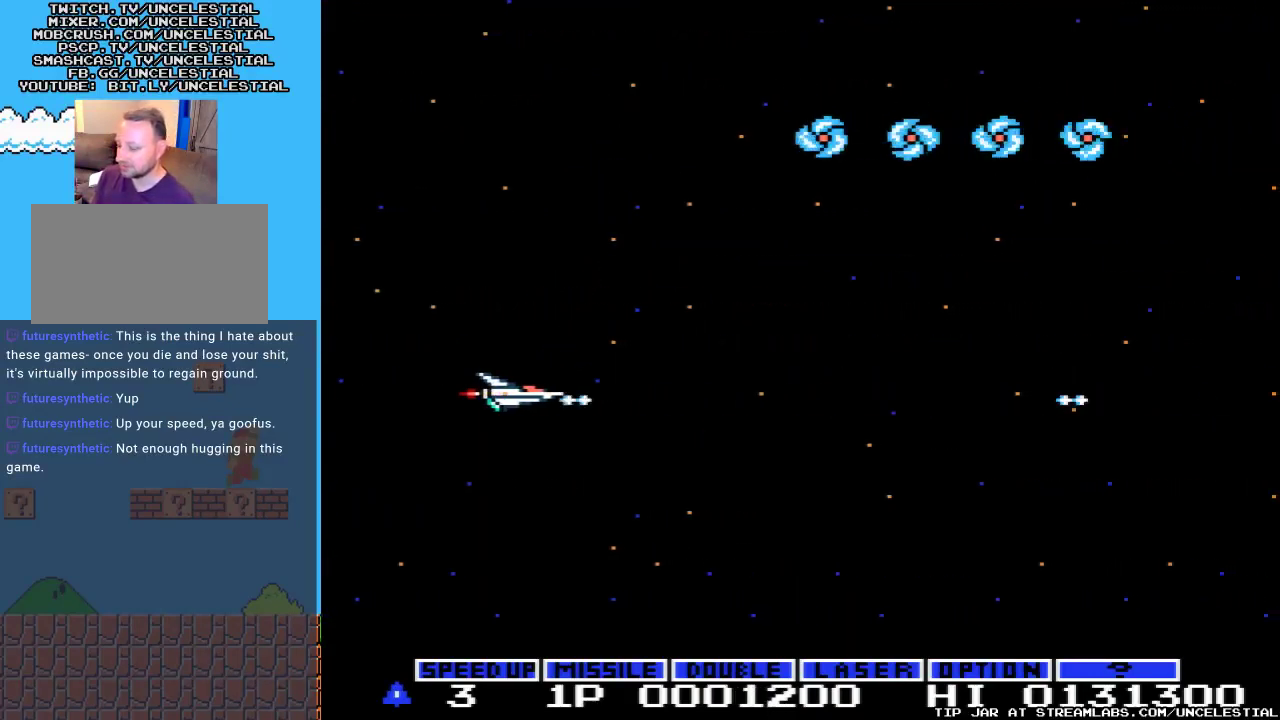
{"buttons": ["A"], "events": [[100, "A", "up"], [200, "A", "down"], [300, "DPAD_LEFT", "down"], [333, "A", "up"], [433, "A", "down"], [467, "DPAD_LEFT", "up"]]}
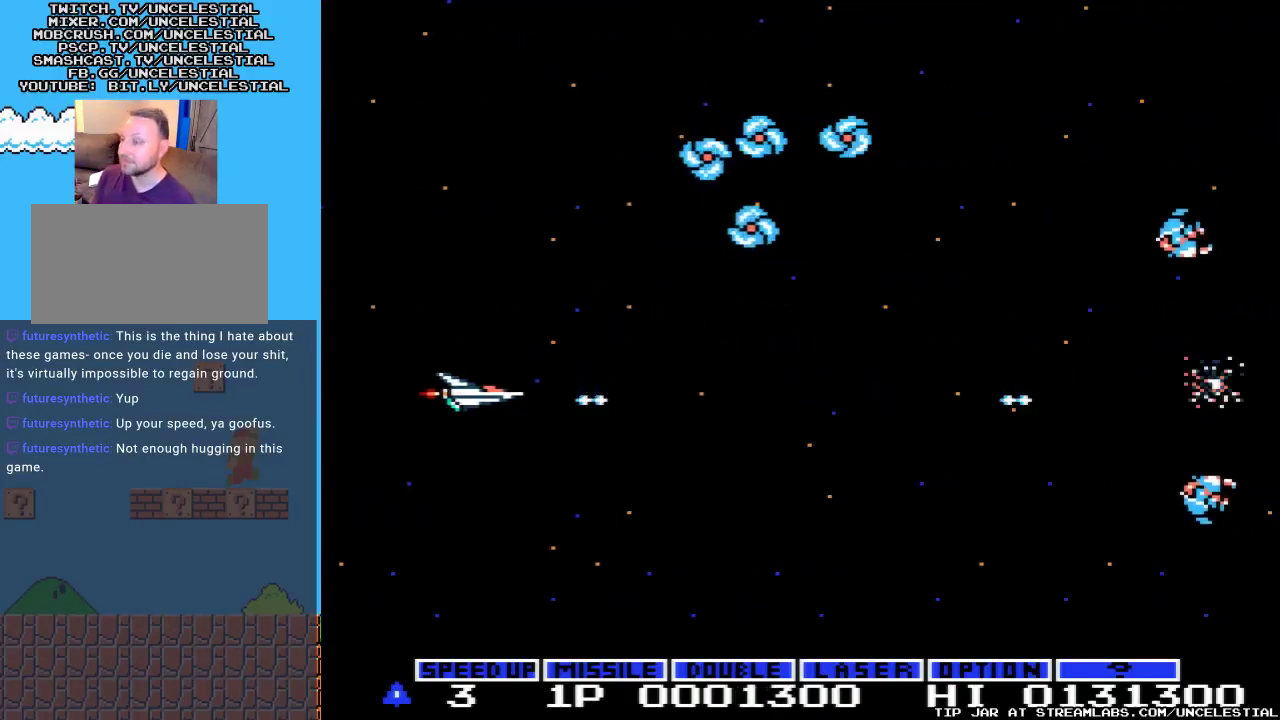
{"buttons": [], "events": [[100, "A", "up"], [167, "A", "down"], [200, "DPAD_UP", "down"], [300, "A", "up"], [367, "A", "down"], [433, "DPAD_UP", "up"], [500, "A", "up"]]}
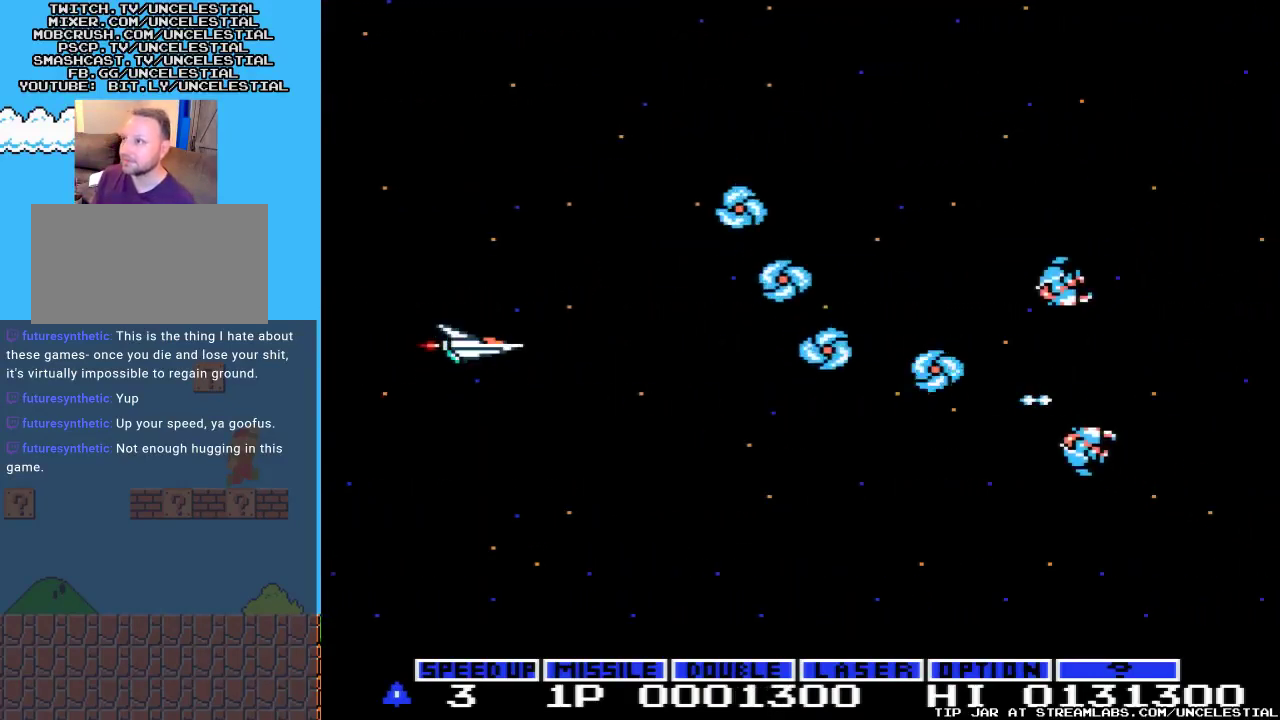
{"buttons": ["A", "DPAD_RIGHT"], "events": [[67, "A", "down"], [133, "DPAD_RIGHT", "down"], [233, "A", "up"], [267, "A", "down"], [433, "A", "up"], [500, "A", "down"]]}
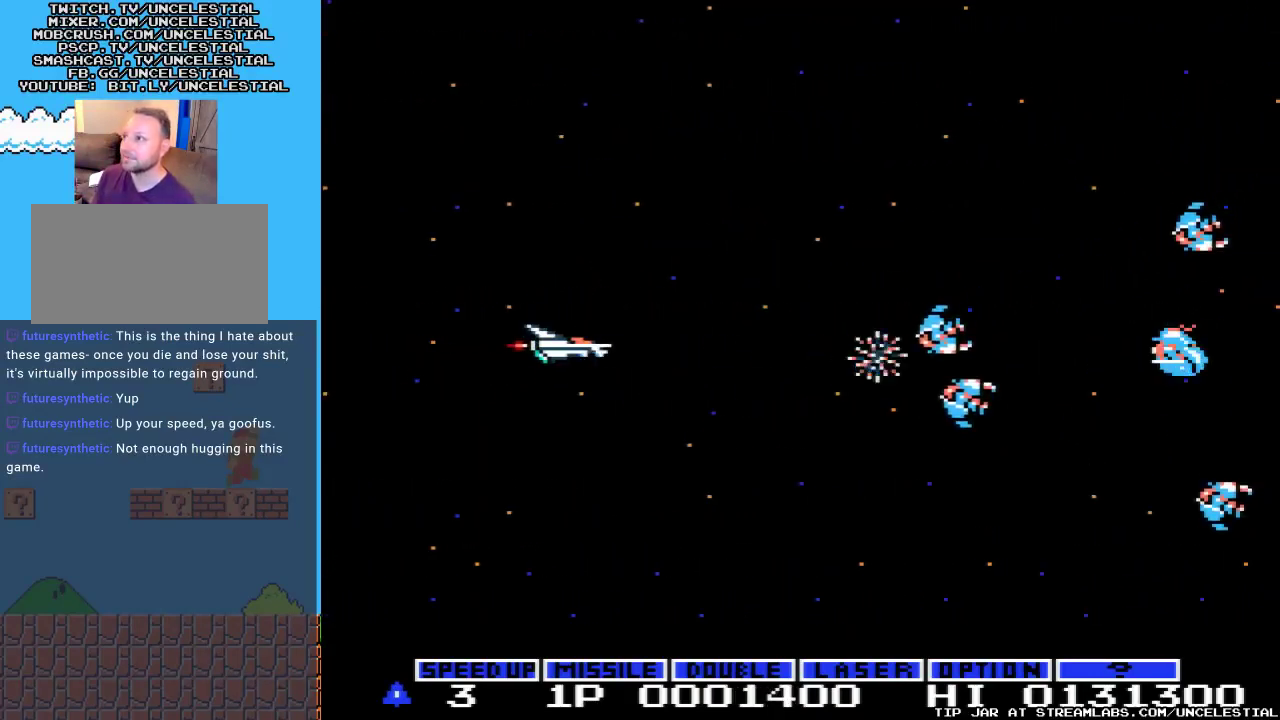
{"buttons": ["A"], "events": [[133, "A", "up"], [200, "A", "down"], [267, "DPAD_RIGHT", "up"], [333, "A", "up"], [400, "A", "down"]]}
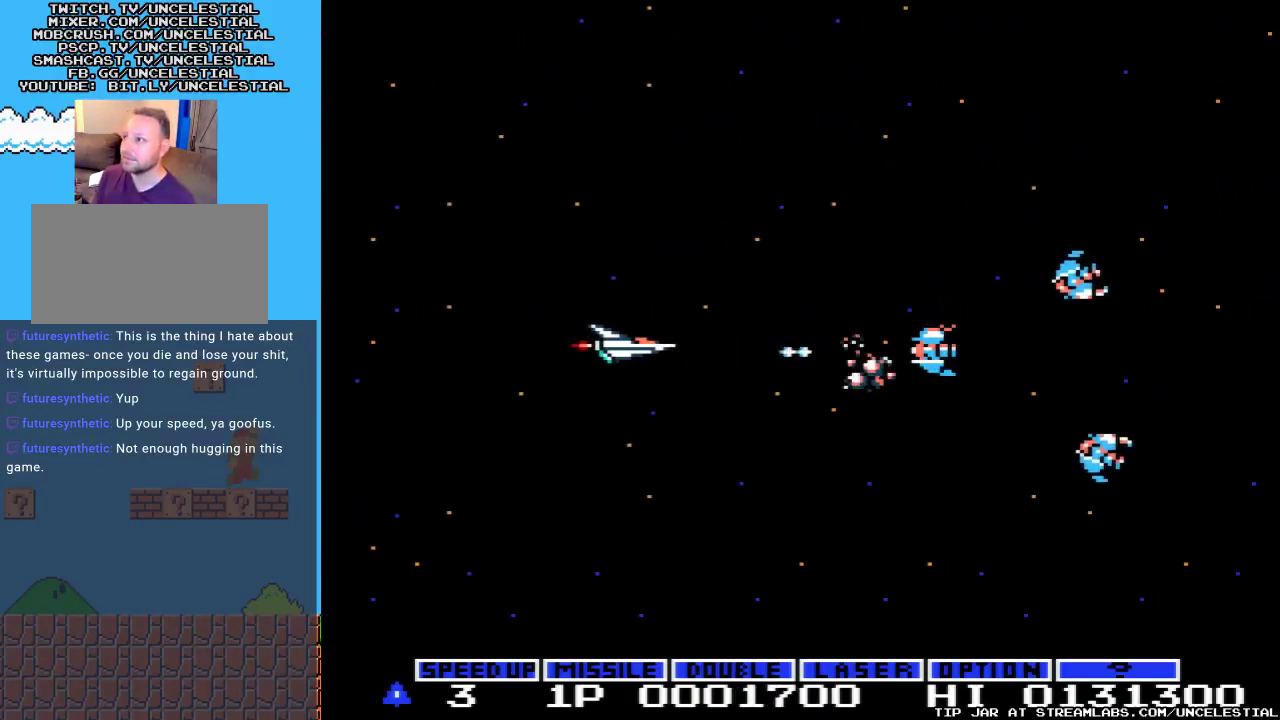
{"buttons": ["A"], "events": [[67, "A", "up"], [200, "A", "down"], [333, "A", "up"], [433, "A", "down"]]}
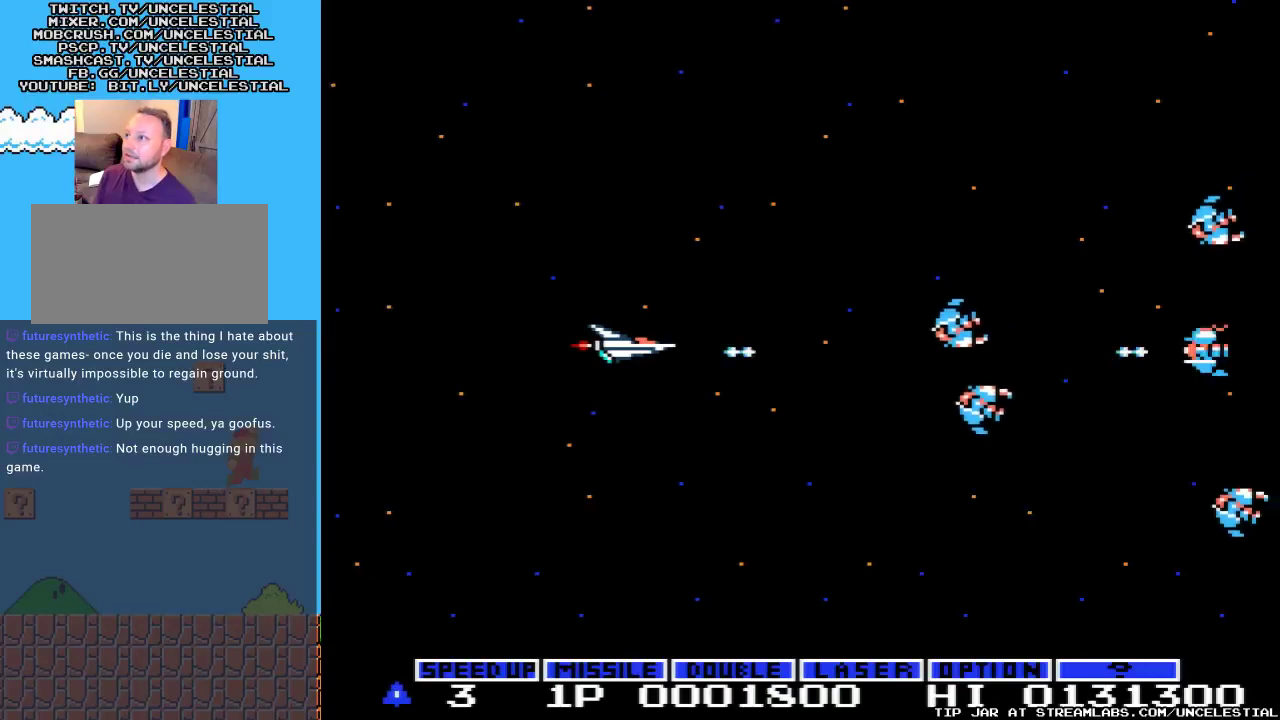
{"buttons": ["A"], "events": [[67, "A", "up"], [167, "A", "down"], [300, "A", "up"], [400, "A", "down"]]}
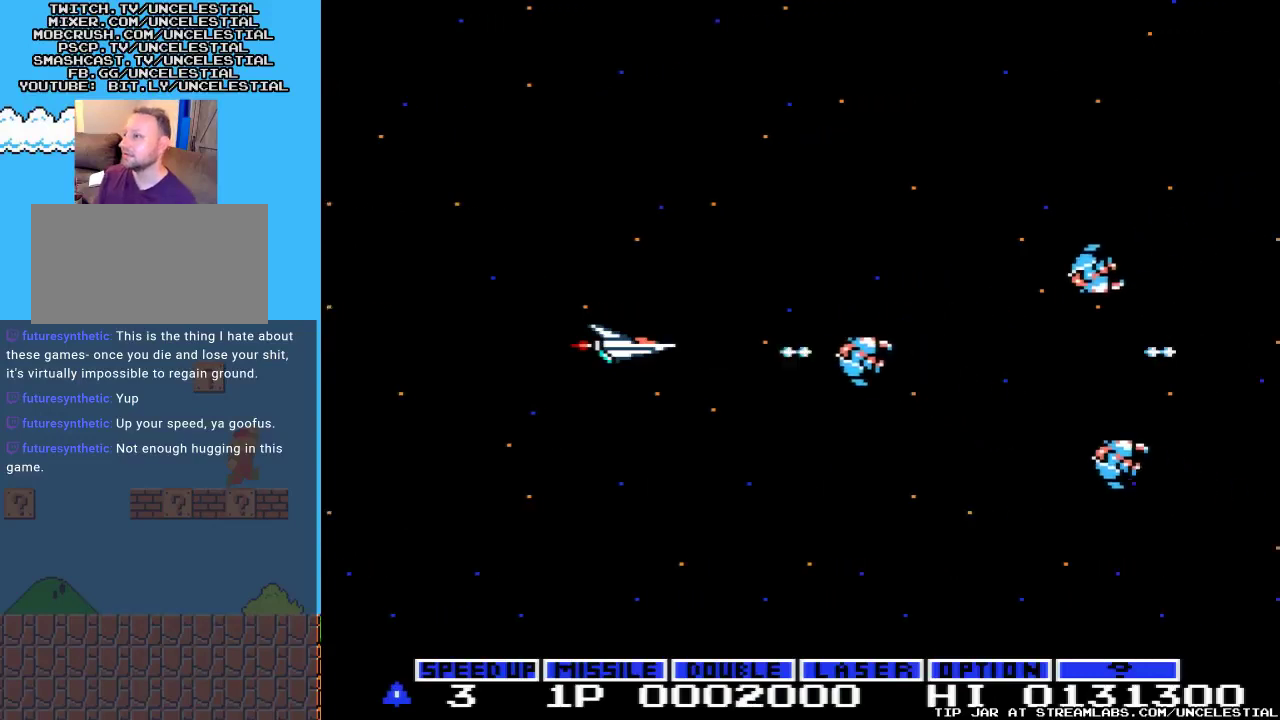
{"buttons": ["DPAD_RIGHT"], "events": [[33, "A", "up"], [100, "A", "down"], [200, "DPAD_RIGHT", "down"], [233, "A", "up"], [333, "A", "down"], [467, "A", "up"]]}
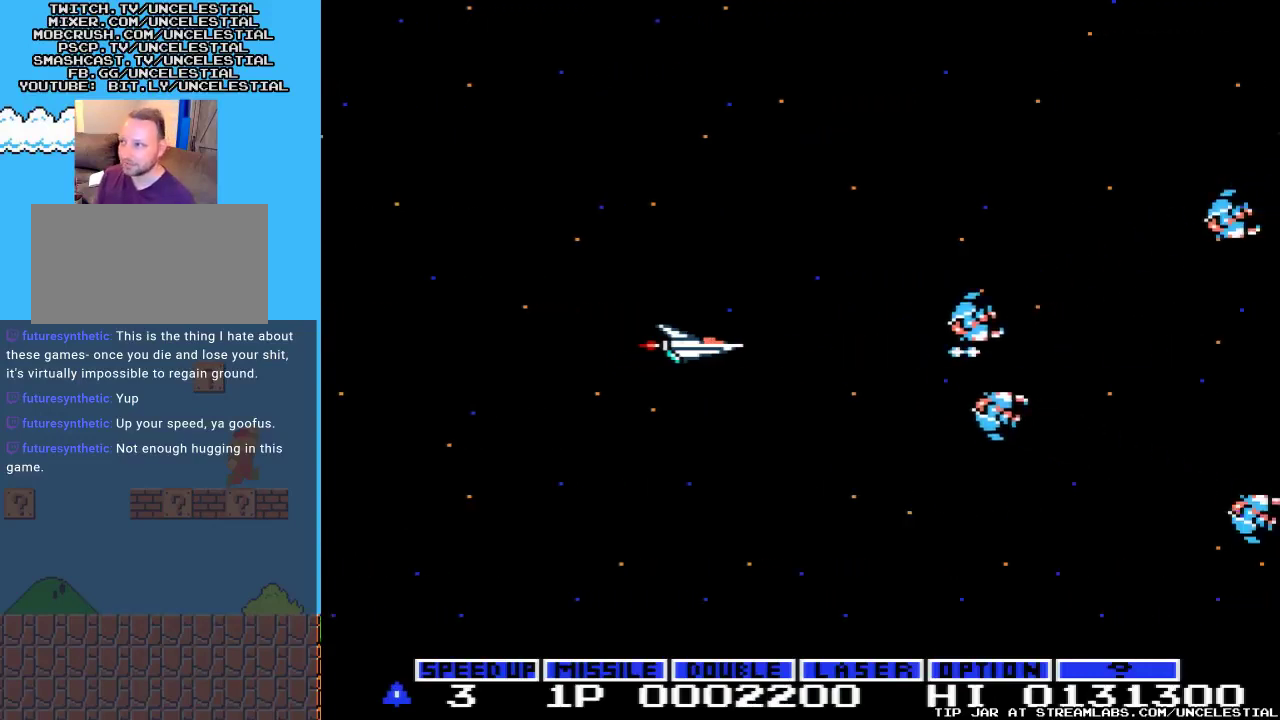
{"buttons": ["A", "DPAD_LEFT"], "events": [[67, "A", "down"], [200, "A", "up"], [200, "DPAD_RIGHT", "up"], [267, "A", "down"], [367, "A", "up"], [467, "A", "down"], [500, "DPAD_LEFT", "down"]]}
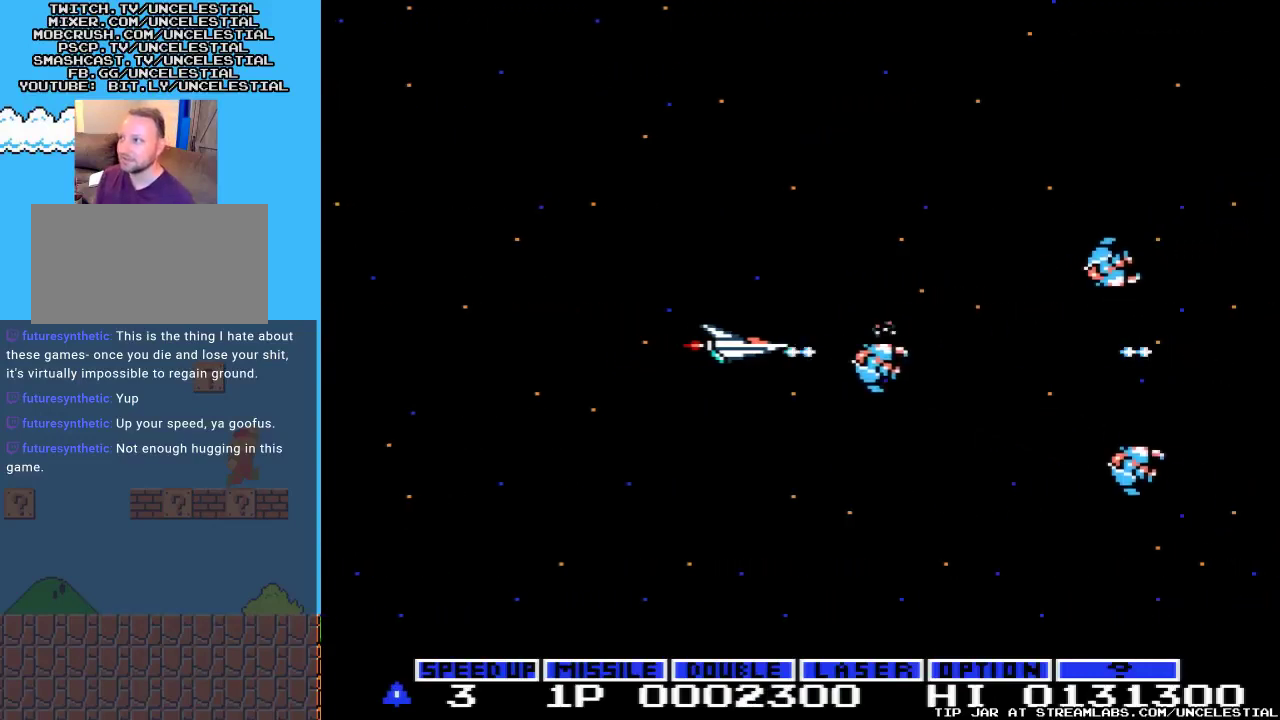
{"buttons": ["A", "DPAD_RIGHT"], "events": [[100, "A", "up"], [167, "A", "down"], [200, "DPAD_LEFT", "up"], [300, "A", "up"], [400, "A", "down"], [500, "DPAD_RIGHT", "down"]]}
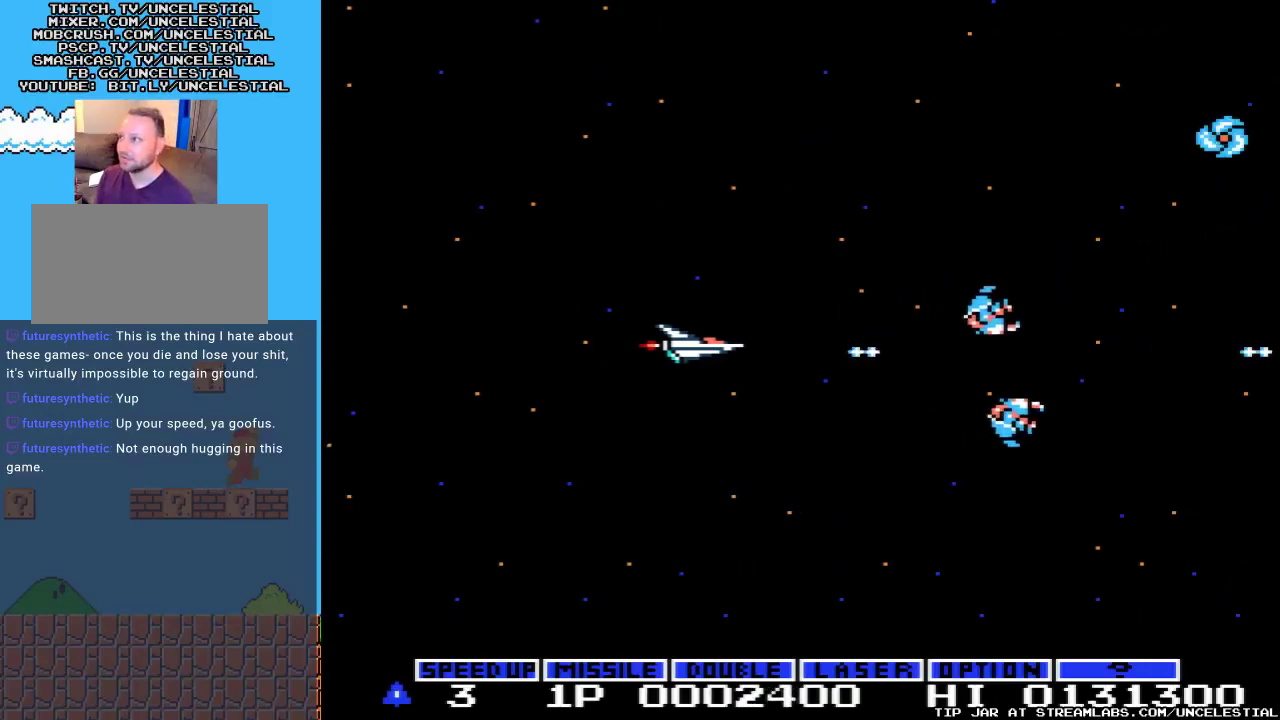
{"buttons": ["DPAD_LEFT"], "events": [[33, "A", "up"], [133, "A", "down"], [200, "DPAD_RIGHT", "up"], [267, "A", "up"], [367, "A", "down"], [367, "DPAD_LEFT", "down"], [500, "A", "up"]]}
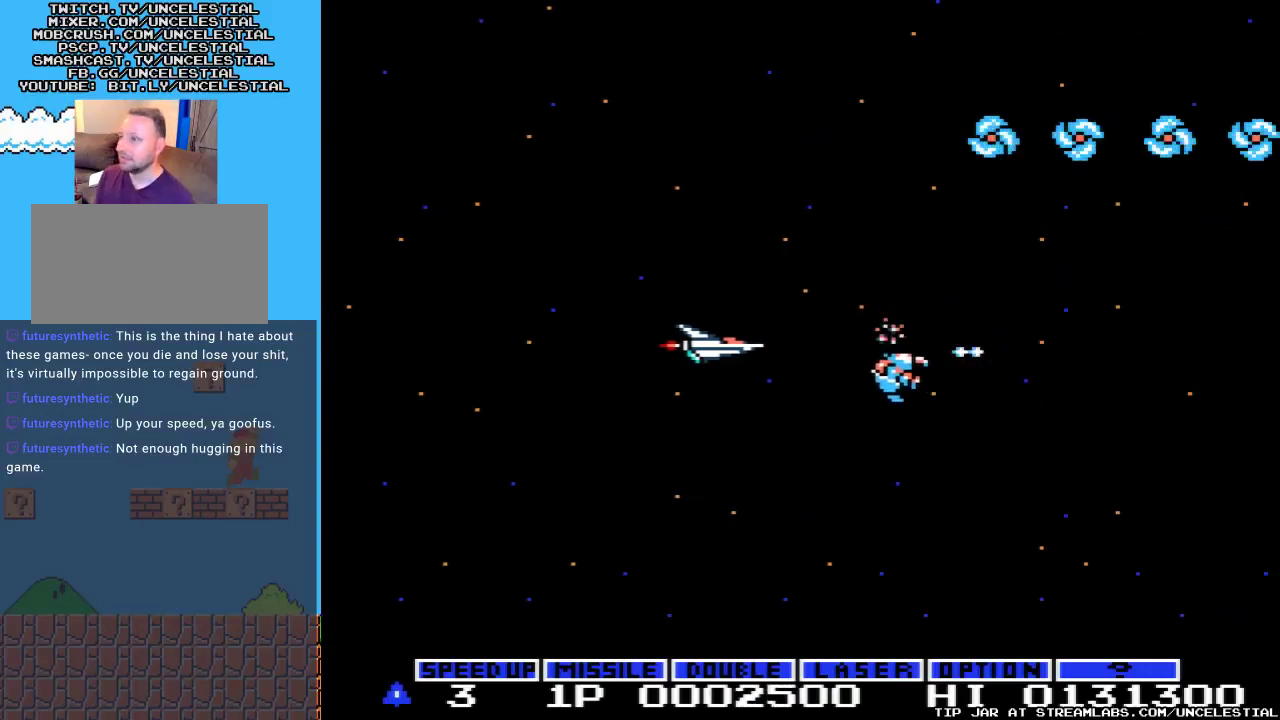
{"buttons": ["DPAD_UP"], "events": [[67, "A", "down"], [167, "DPAD_LEFT", "up"], [200, "A", "up"], [267, "A", "down"], [367, "DPAD_UP", "down"], [433, "A", "up"]]}
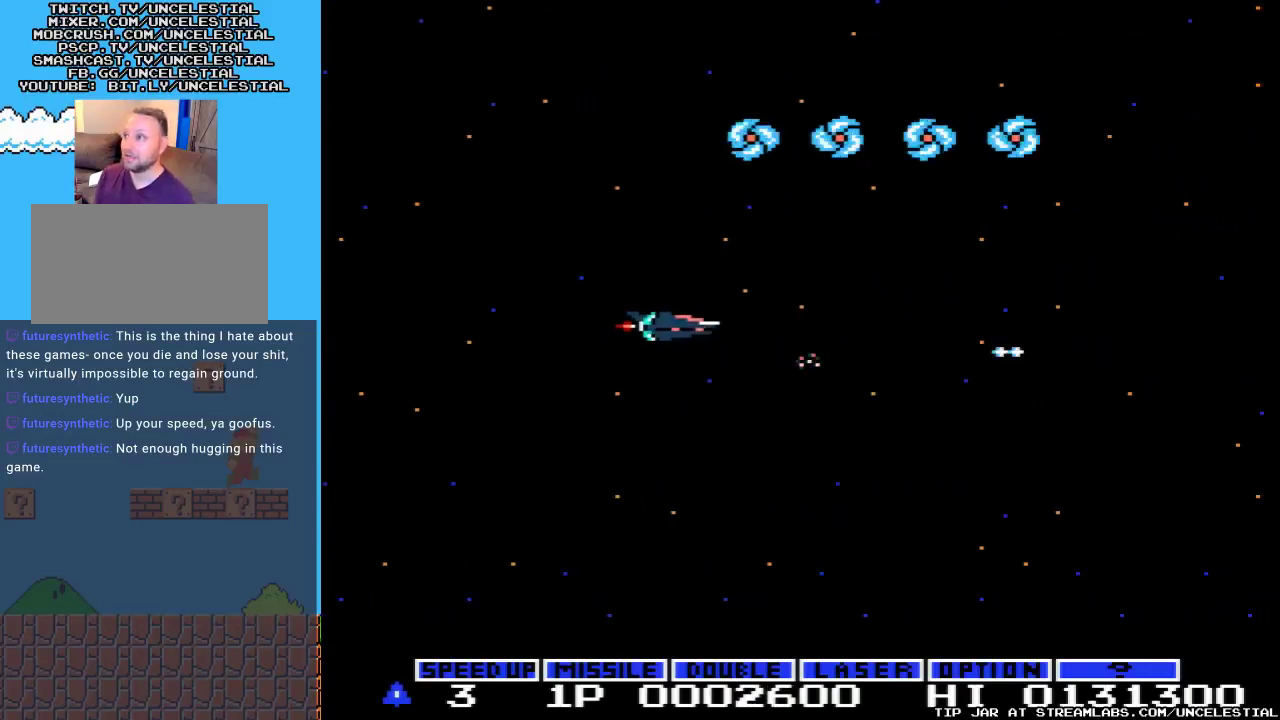
{"buttons": ["A"], "events": [[33, "A", "down"], [67, "DPAD_LEFT", "down"], [167, "A", "up"], [233, "A", "down"], [233, "DPAD_UP", "up"], [367, "A", "up"], [367, "DPAD_LEFT", "up"], [433, "A", "down"]]}
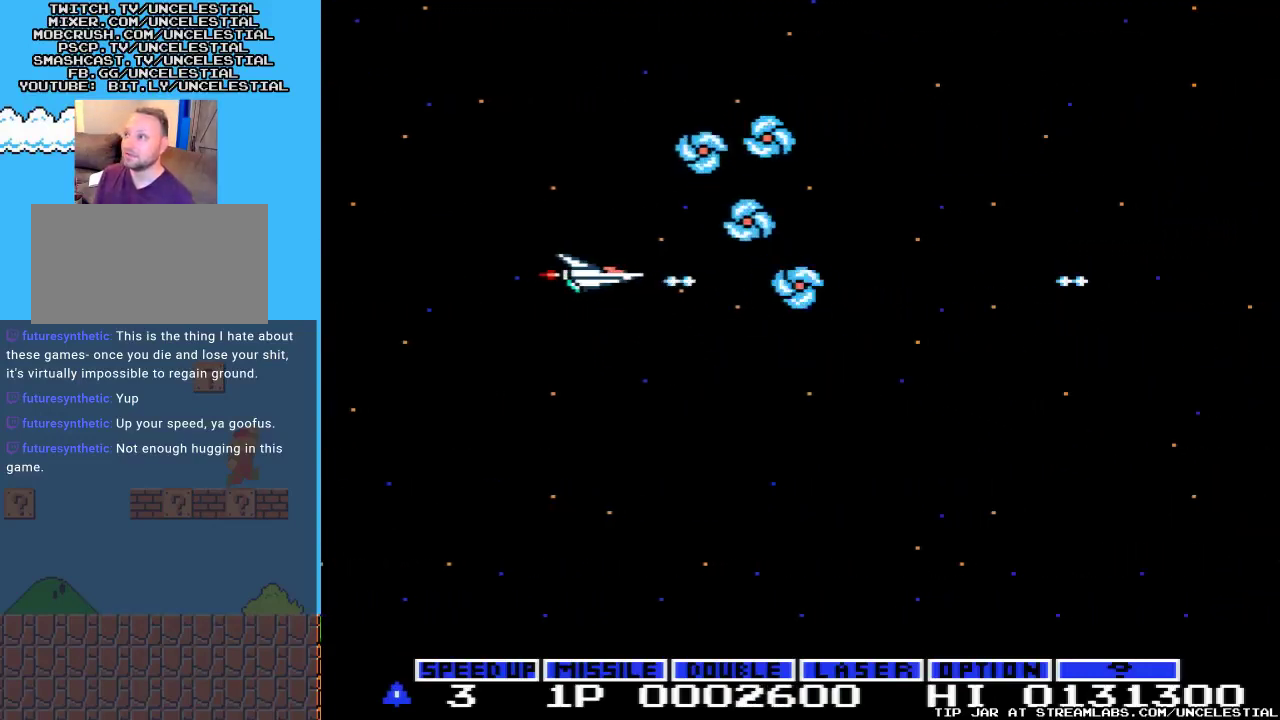
{"buttons": ["DPAD_RIGHT"], "events": [[67, "A", "up"], [67, "DPAD_RIGHT", "down"], [133, "A", "down"], [267, "A", "up"], [333, "A", "down"], [333, "DPAD_RIGHT", "up"], [467, "A", "up"], [500, "DPAD_RIGHT", "down"]]}
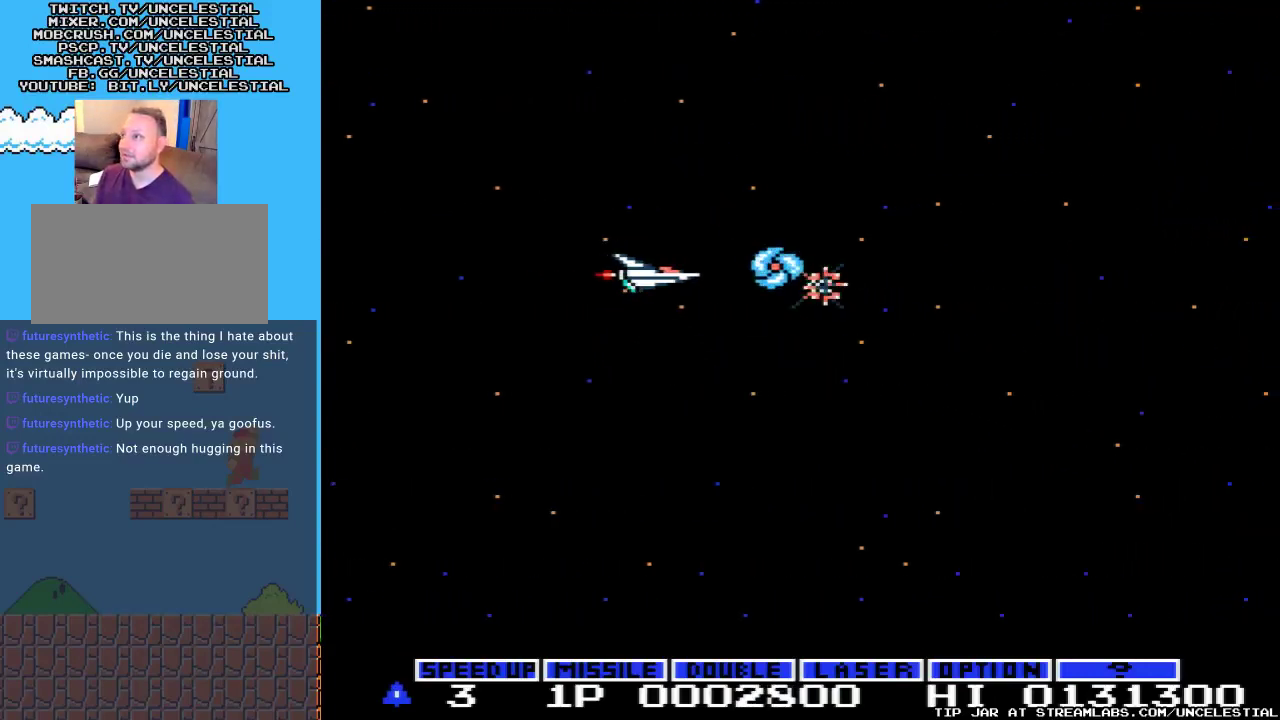
{"buttons": ["A"], "events": [[67, "A", "down"], [133, "A", "up"], [233, "A", "down"], [333, "A", "up"], [433, "A", "down"], [433, "DPAD_RIGHT", "up"]]}